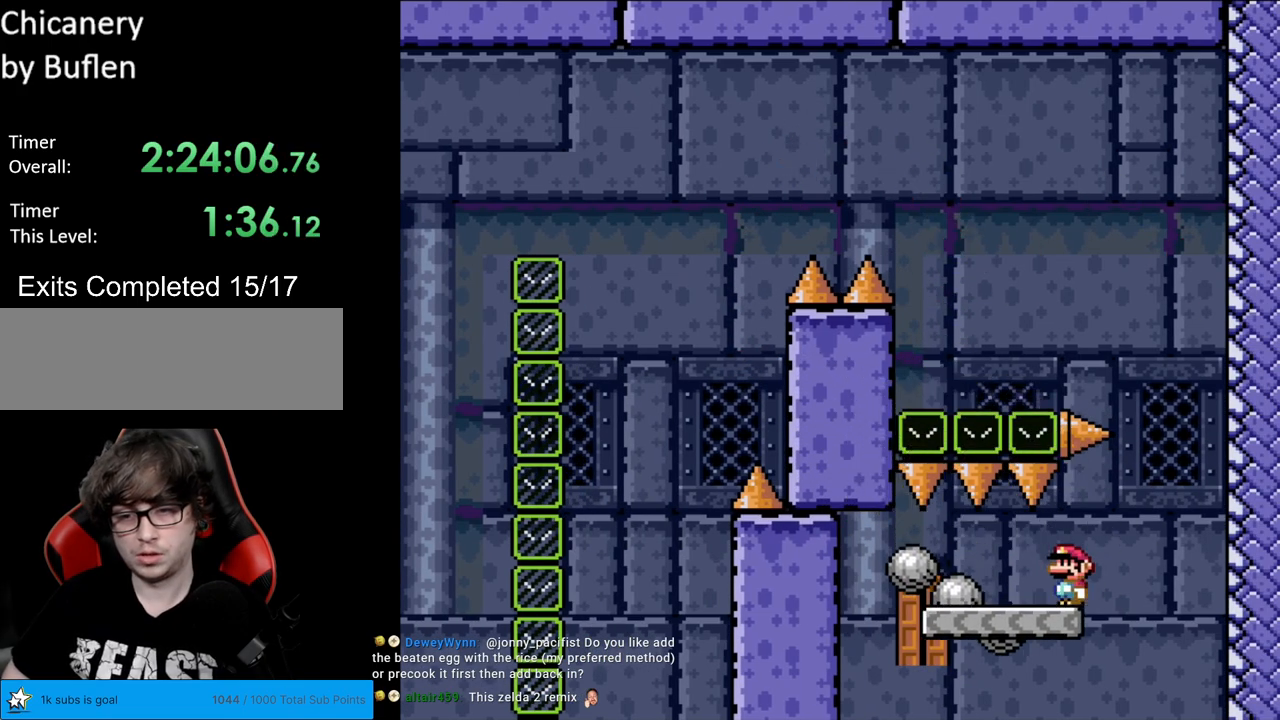
Gameplay with a controller (Nintendo layout); each line is a JSON object with the inputs held at the frame after it. "events" lists button and stick changes between this image and that frame as [ms after this image, input, new state], when the widget could be followed in between. Not read: L3 R3.
{"buttons": ["X", "DPAD_UP"], "events": [[150, "DPAD_LEFT", "up"], [183, "DPAD_RIGHT", "down"], [300, "DPAD_RIGHT", "up"], [383, "DPAD_UP", "down"]]}
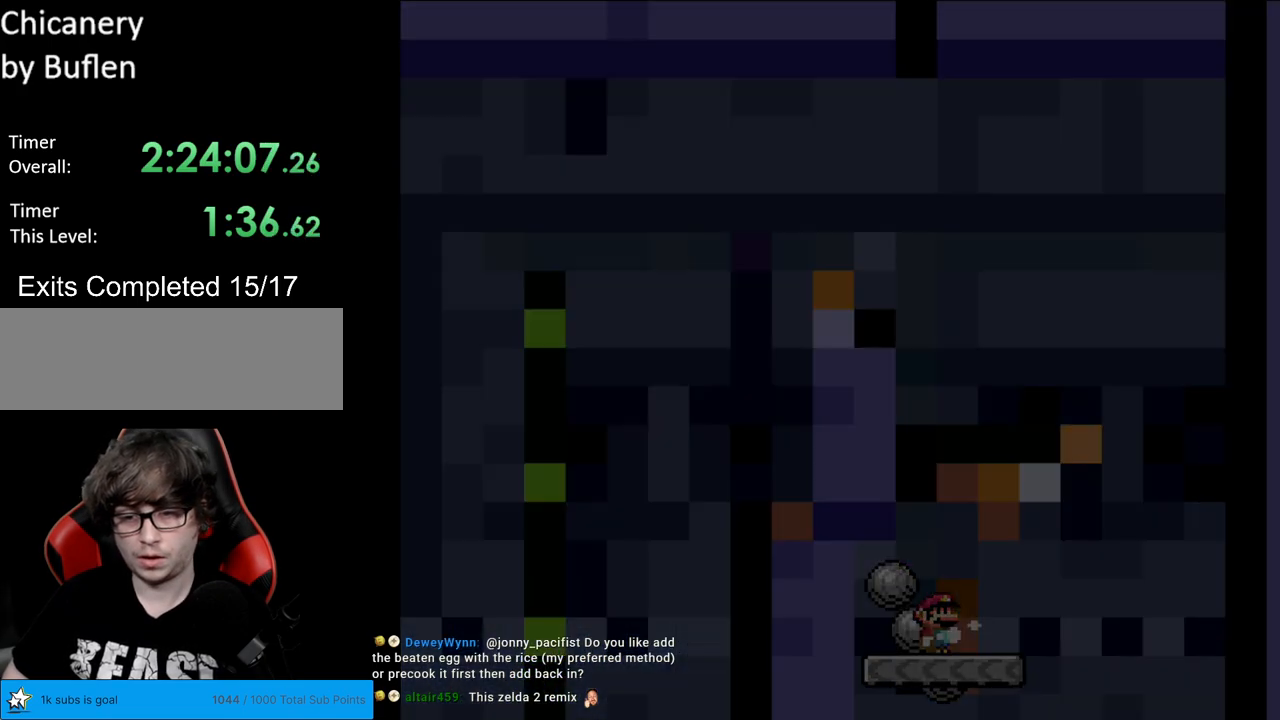
{"buttons": ["B", "Y"], "events": [[67, "DPAD_UP", "up"], [217, "X", "up"], [383, "B", "down"], [383, "Y", "down"]]}
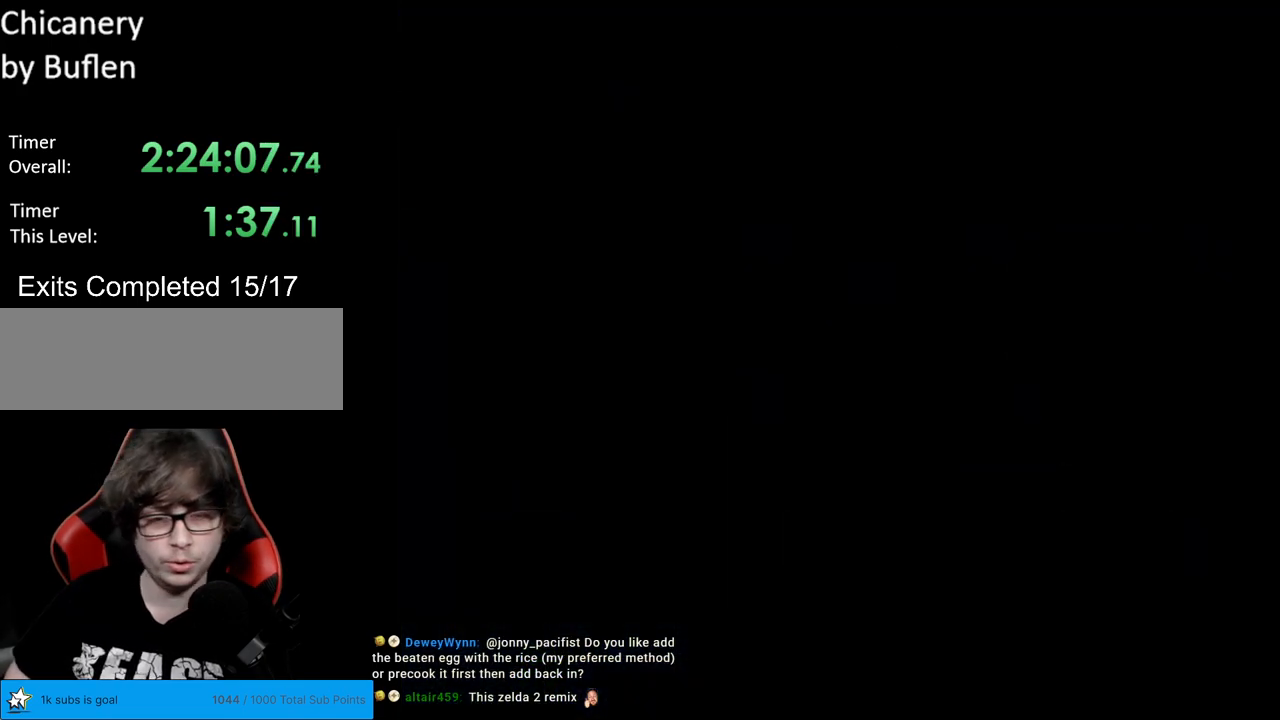
{"buttons": ["B", "Y"], "events": []}
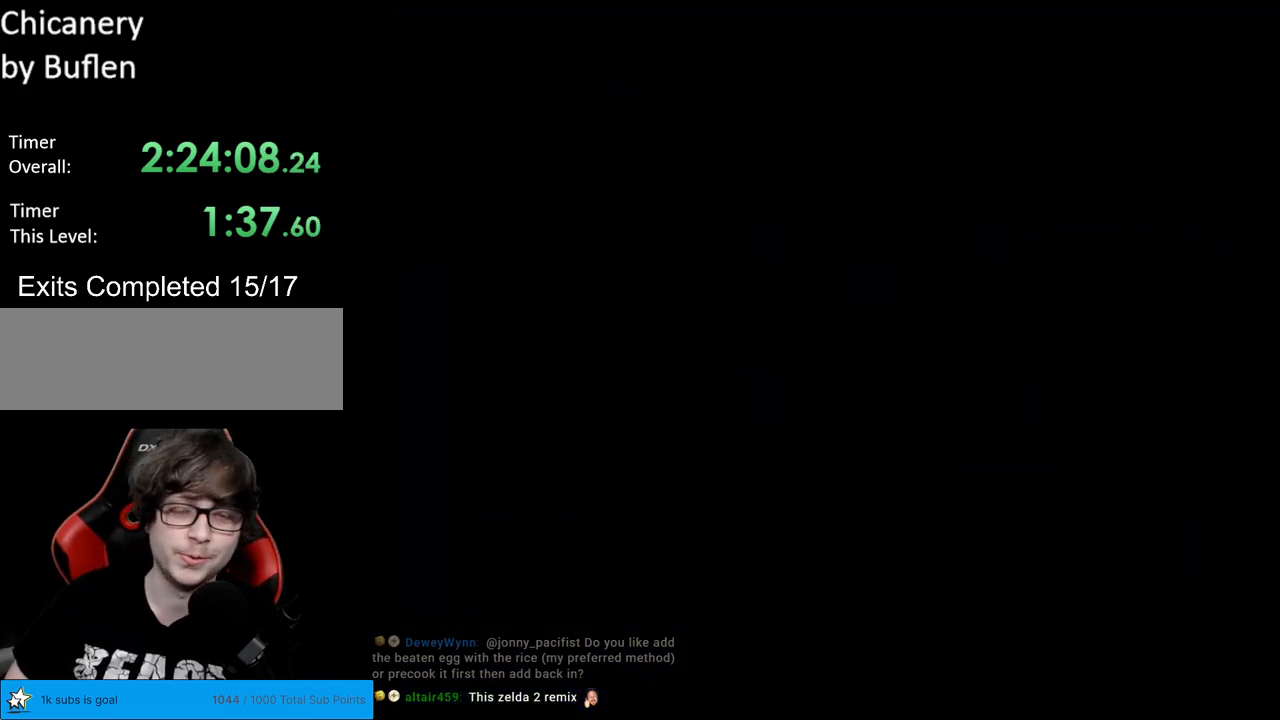
{"buttons": ["B", "Y"], "events": []}
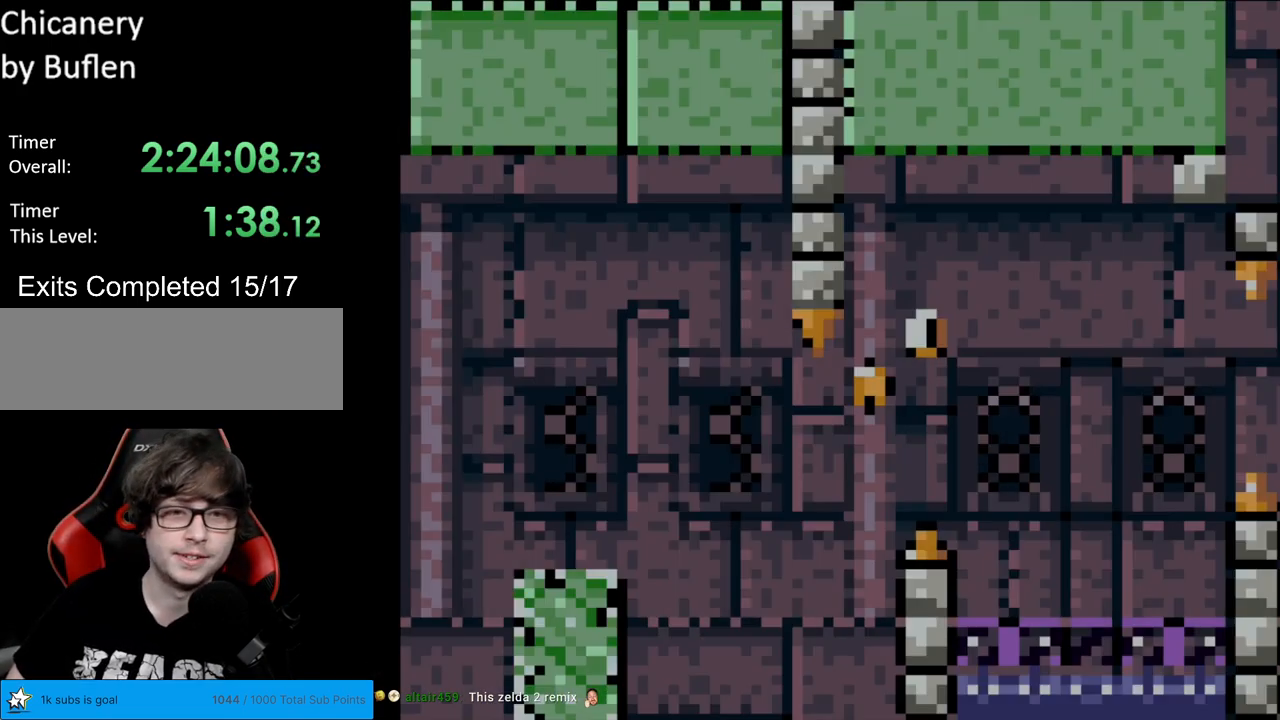
{"buttons": ["B", "Y"], "events": []}
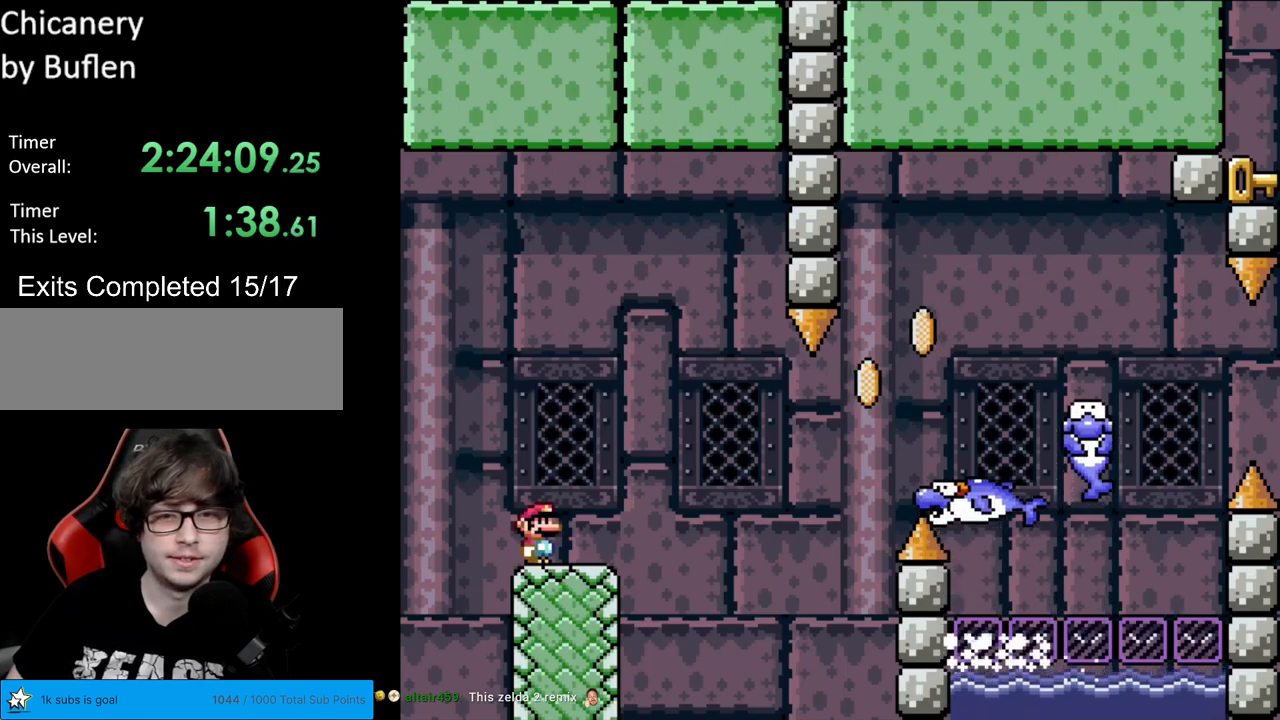
{"buttons": ["Y", "DPAD_RIGHT"], "events": [[50, "B", "up"], [400, "DPAD_RIGHT", "down"]]}
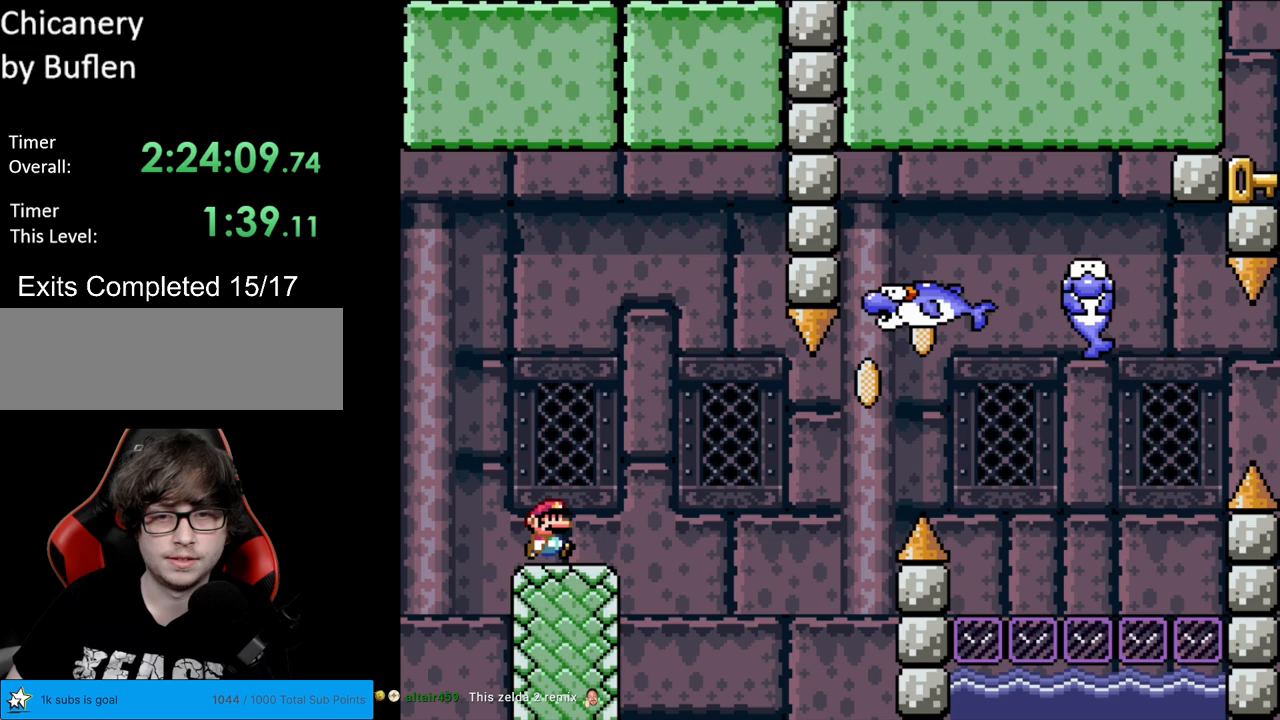
{"buttons": ["Y"], "events": [[33, "DPAD_RIGHT", "up"]]}
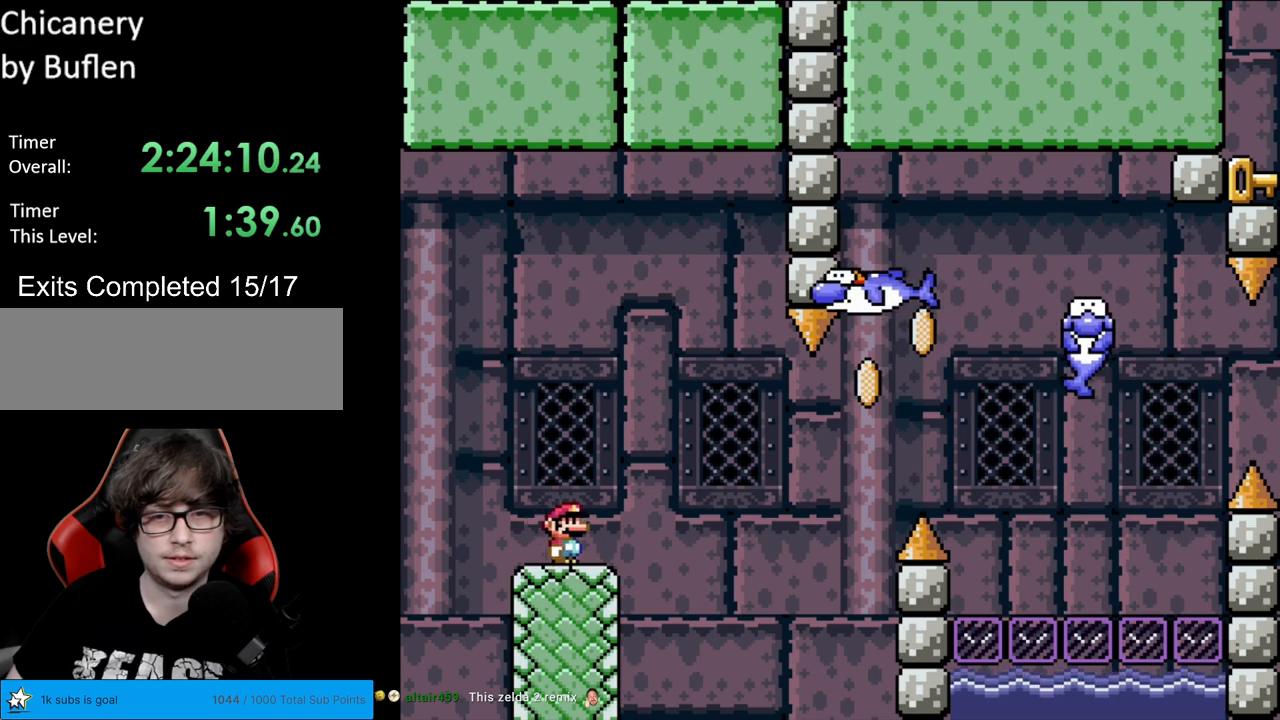
{"buttons": ["Y"], "events": []}
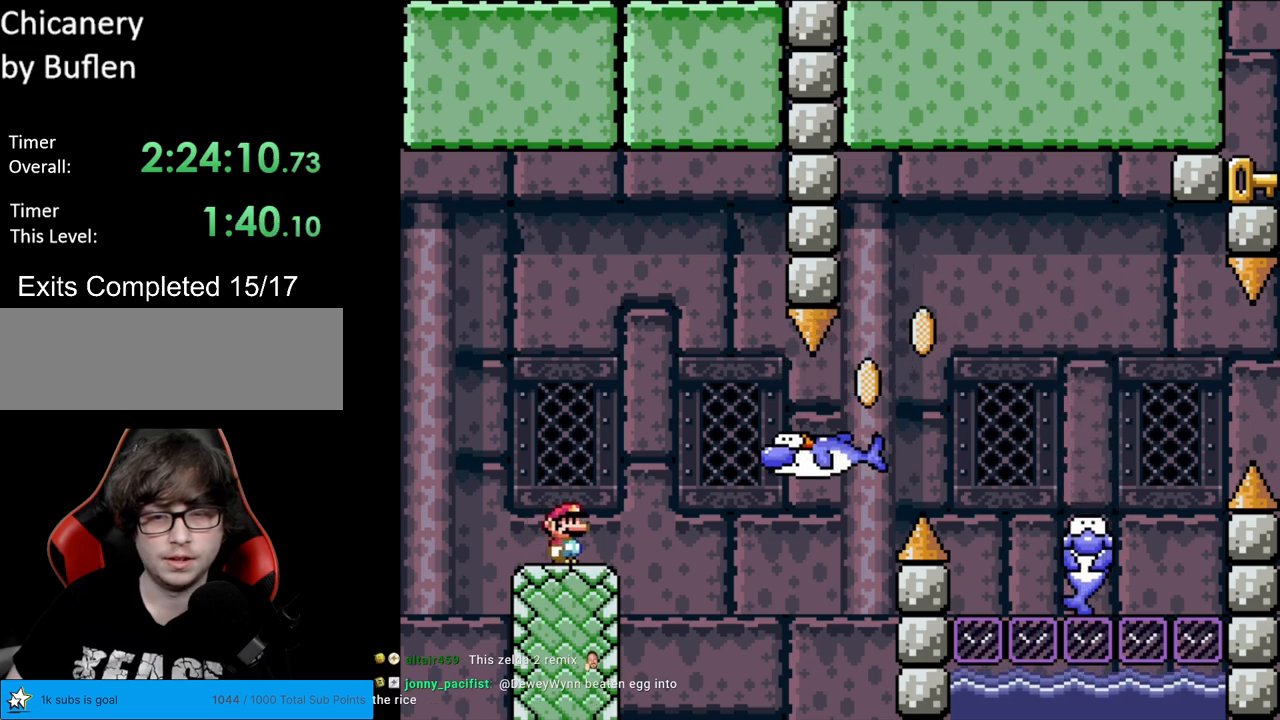
{"buttons": ["Y"], "events": []}
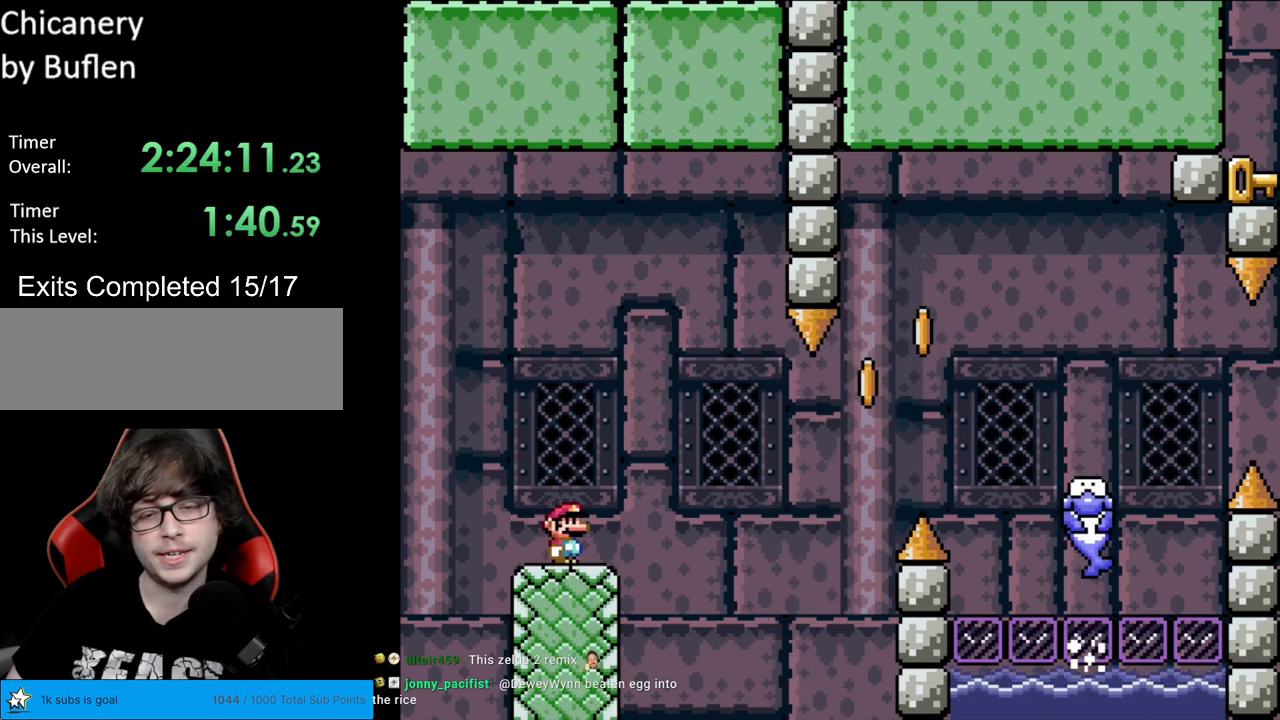
{"buttons": ["Y"], "events": []}
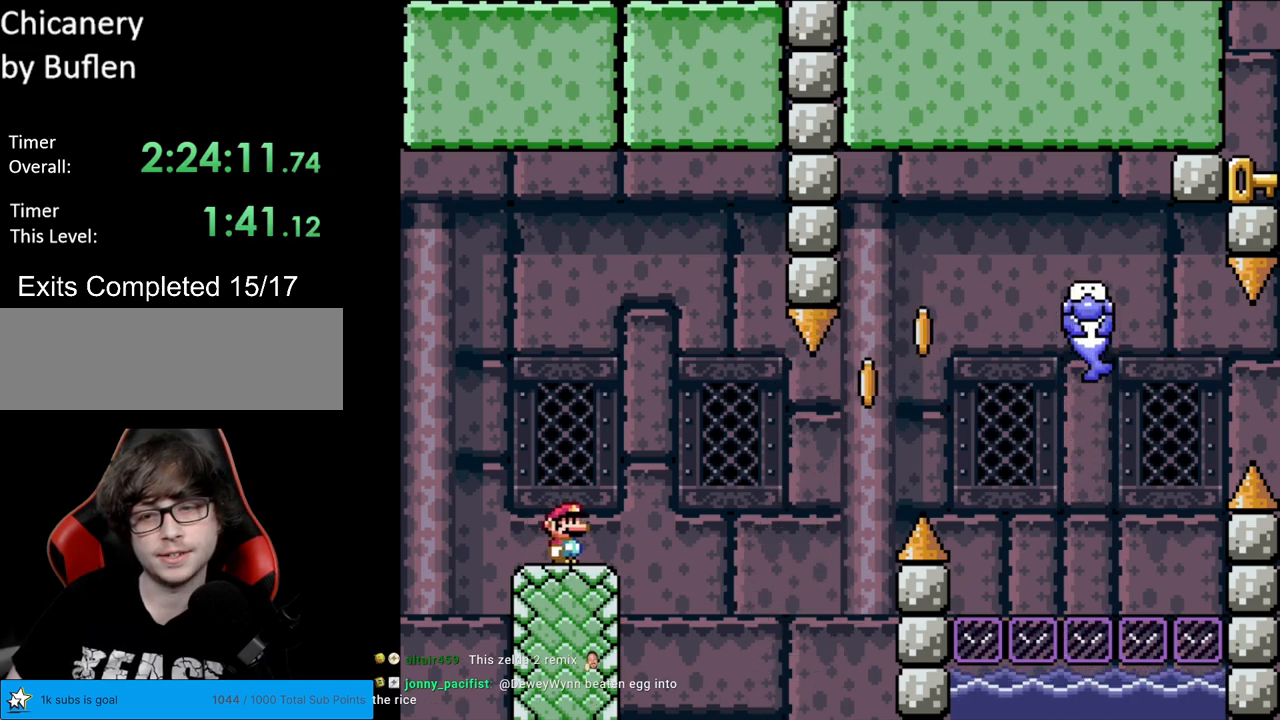
{"buttons": ["Y"], "events": []}
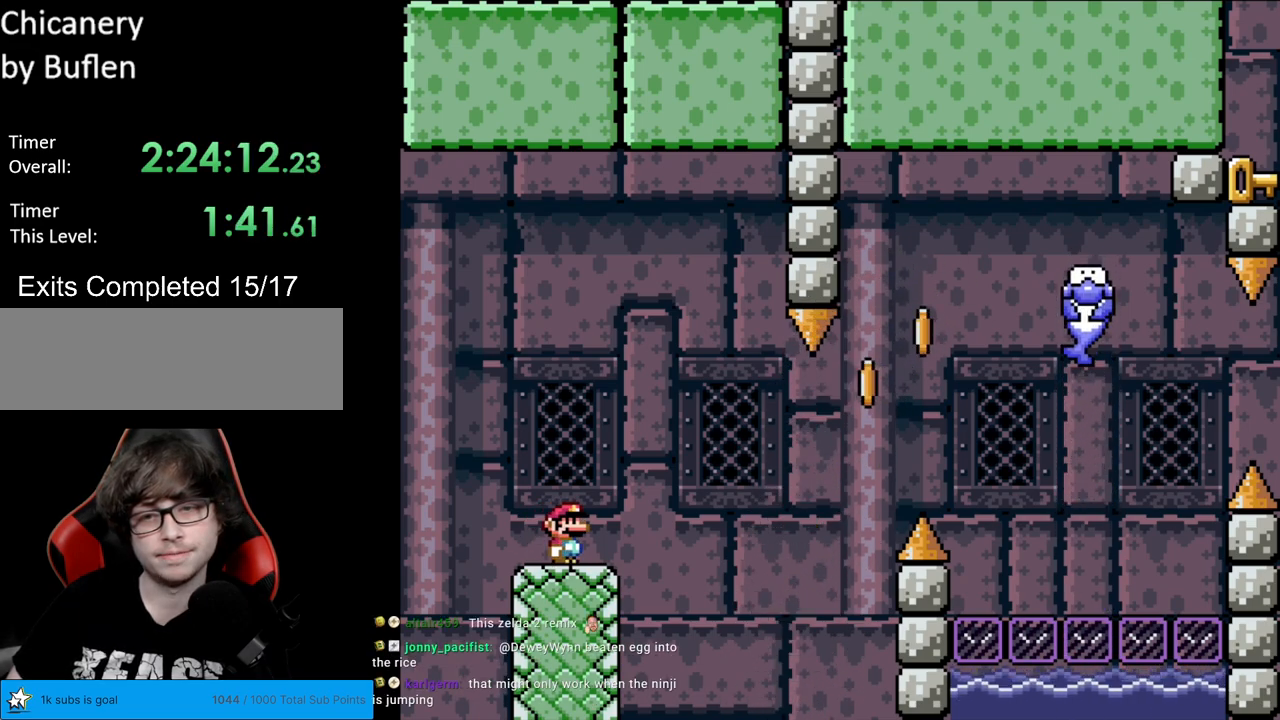
{"buttons": ["Y", "DPAD_RIGHT"], "events": [[500, "DPAD_RIGHT", "down"]]}
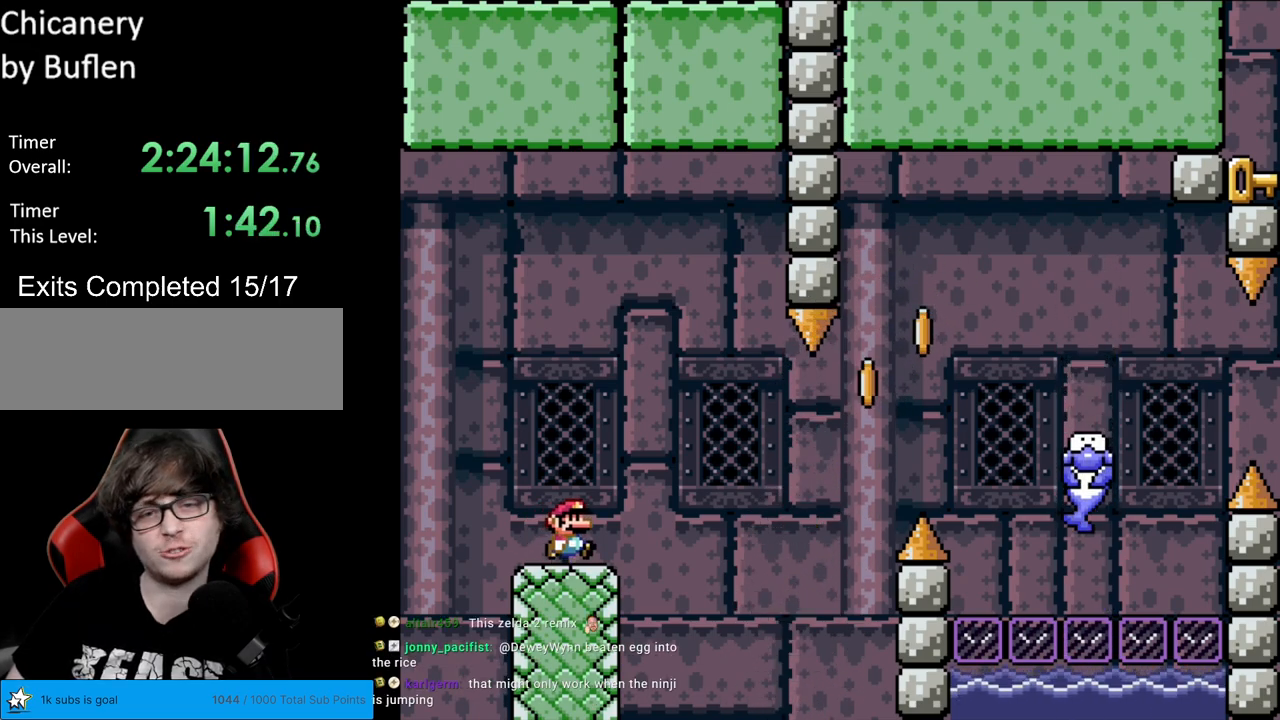
{"buttons": ["A", "X", "DPAD_RIGHT"], "events": [[100, "X", "down"], [100, "Y", "up"], [283, "A", "down"], [383, "A", "up"], [450, "A", "down"]]}
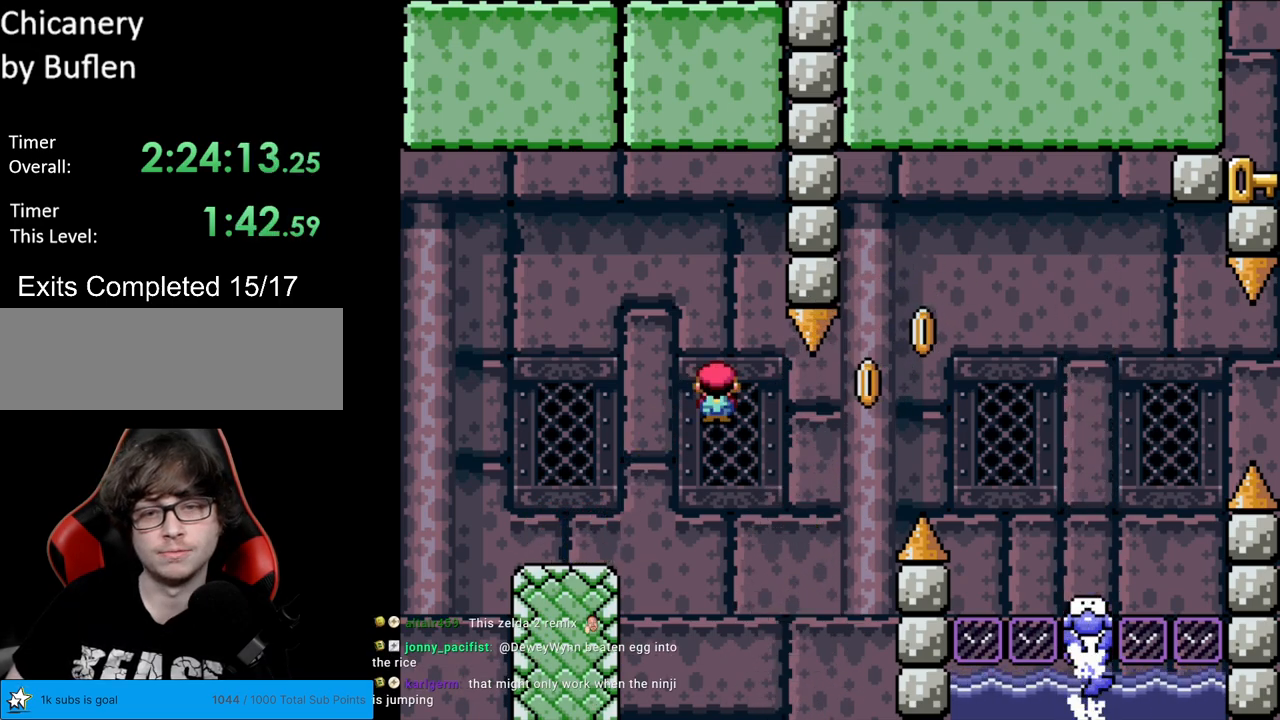
{"buttons": ["A", "X", "DPAD_RIGHT"], "events": []}
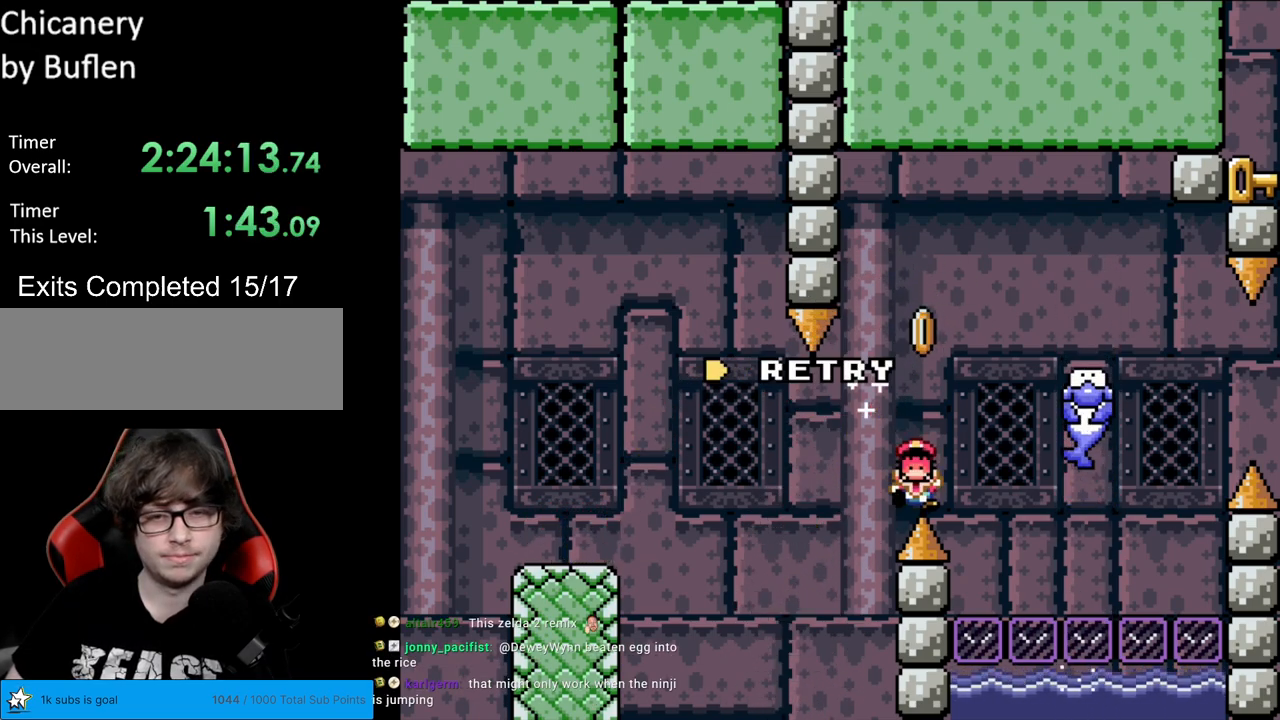
{"buttons": ["A"], "events": [[67, "A", "up"], [133, "DPAD_RIGHT", "up"], [133, "X", "up"], [183, "A", "down"], [333, "A", "up"], [400, "A", "down"]]}
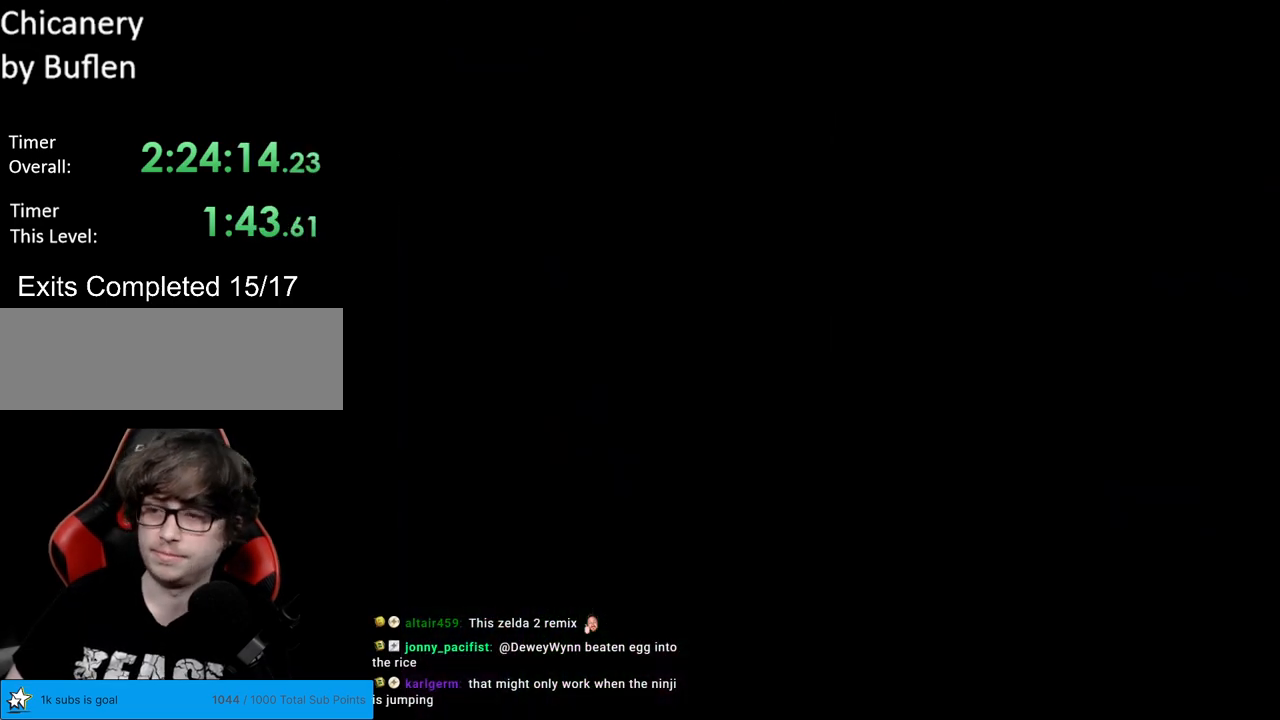
{"buttons": [], "events": [[233, "A", "up"]]}
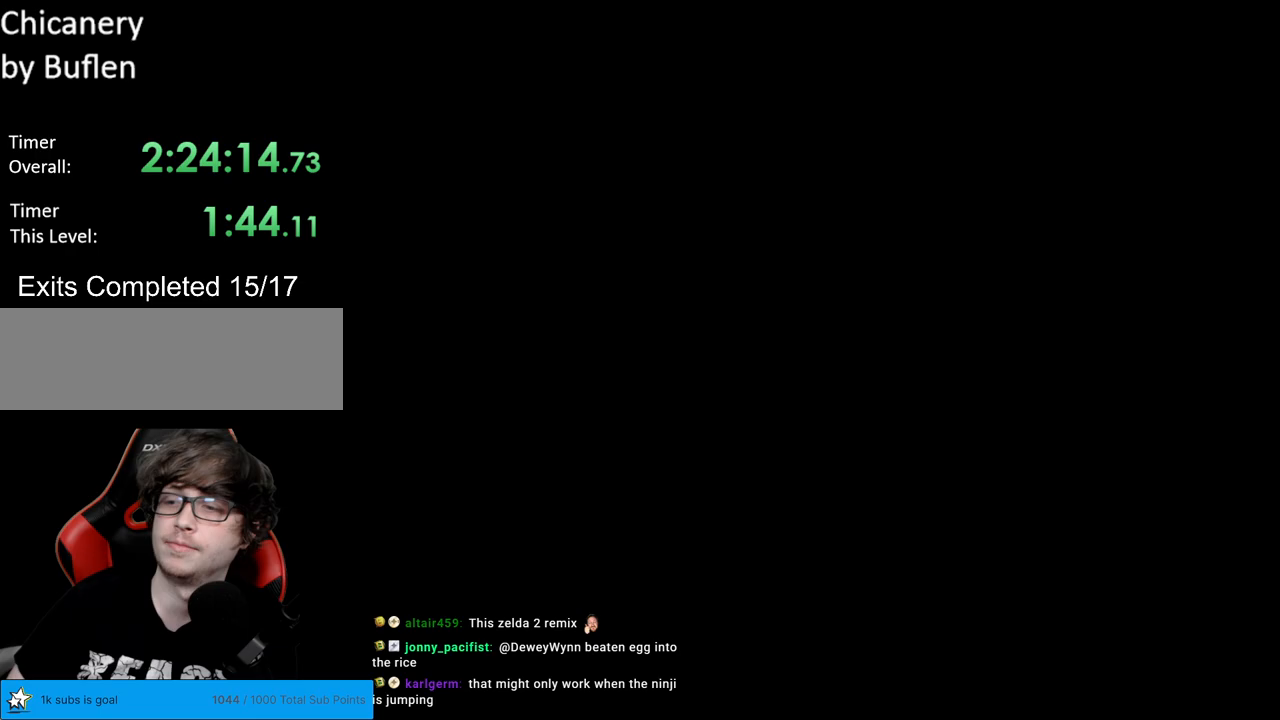
{"buttons": ["B", "Y"], "events": [[250, "B", "down"], [250, "Y", "down"]]}
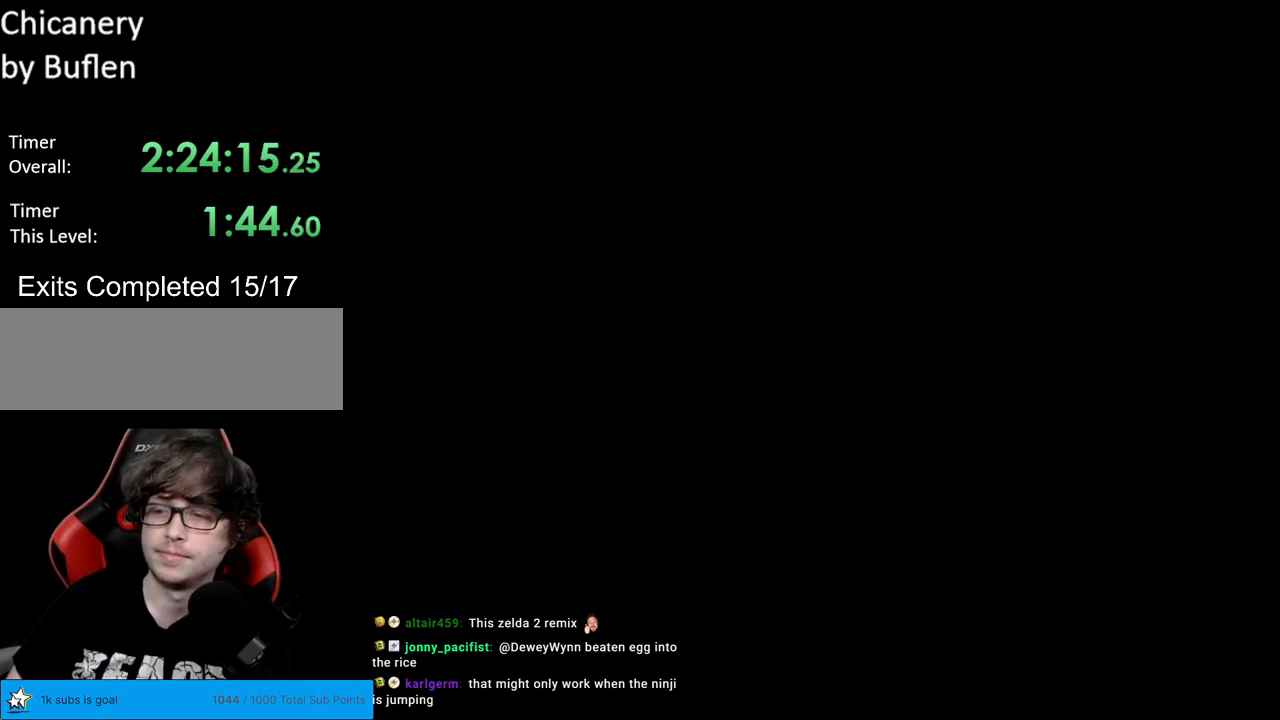
{"buttons": ["B", "Y"], "events": [[250, "L1", "down"], [250, "X", "down"], [267, "L1", "up"], [267, "X", "up"]]}
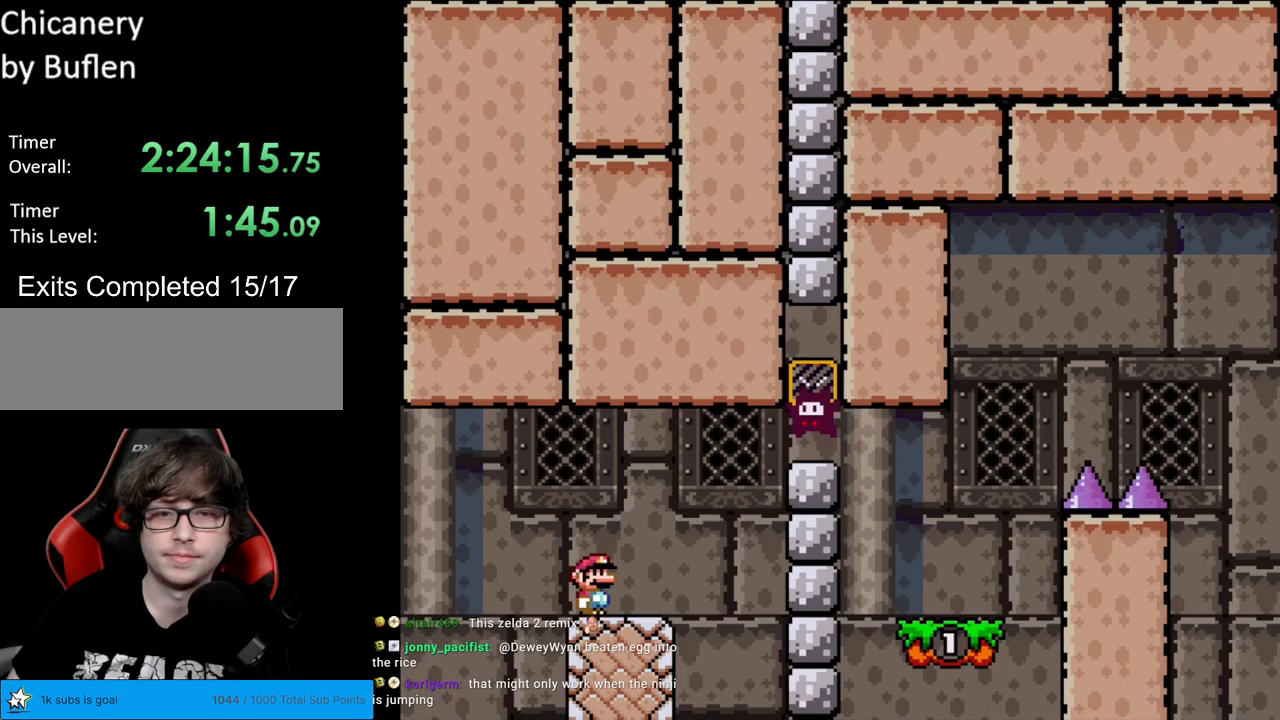
{"buttons": ["Y"], "events": [[233, "B", "up"], [383, "DPAD_RIGHT", "down"], [467, "DPAD_RIGHT", "up"]]}
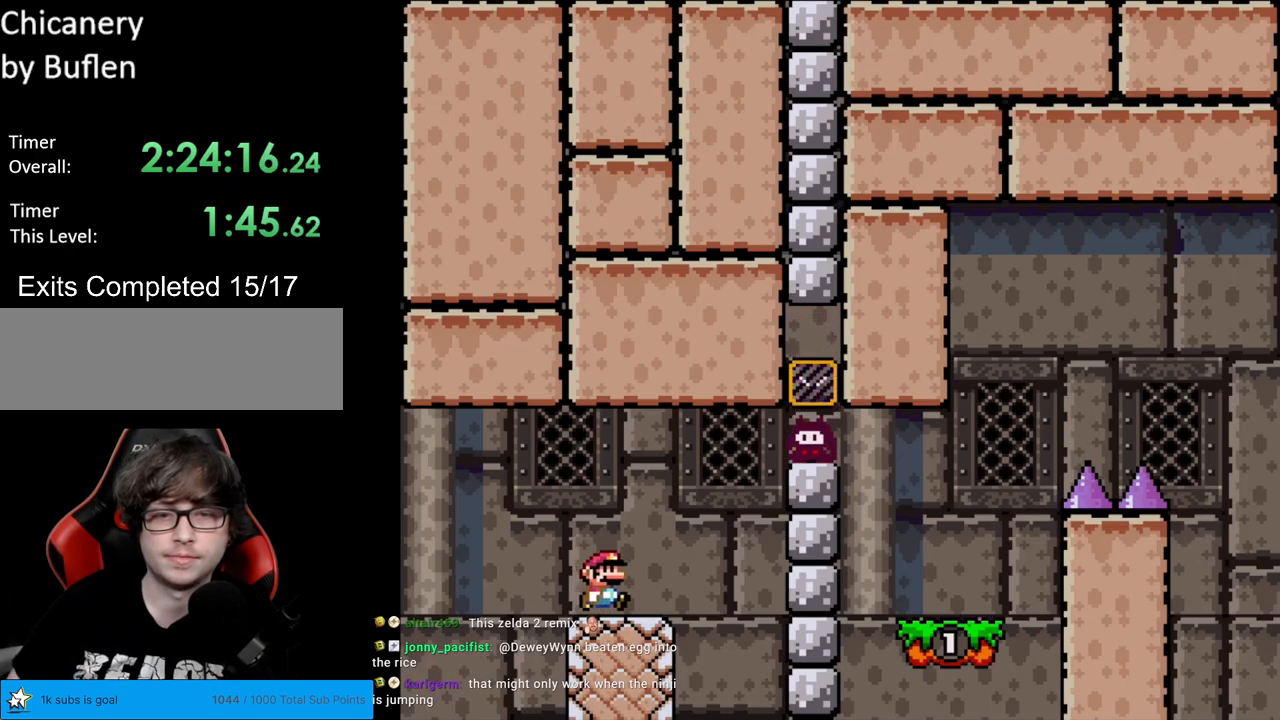
{"buttons": ["X", "DPAD_RIGHT"], "events": [[400, "Y", "up"], [417, "X", "down"], [500, "DPAD_RIGHT", "down"]]}
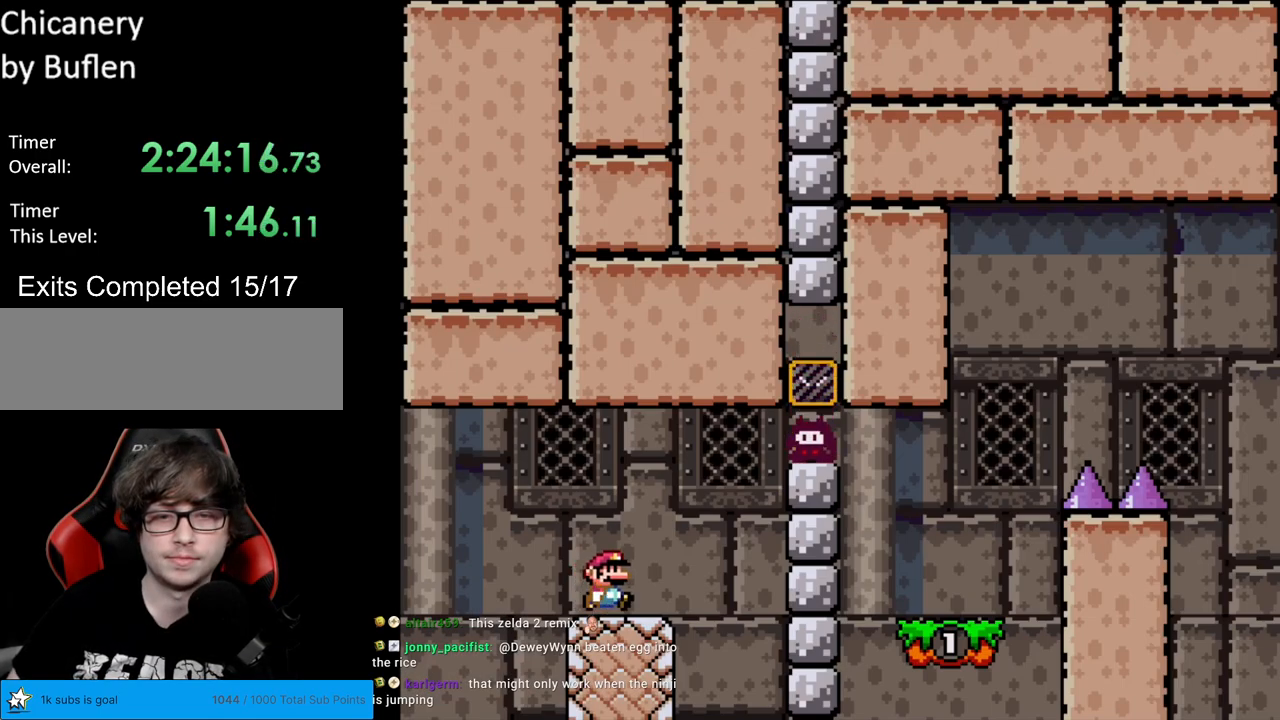
{"buttons": ["A", "X", "DPAD_RIGHT"], "events": [[283, "A", "down"]]}
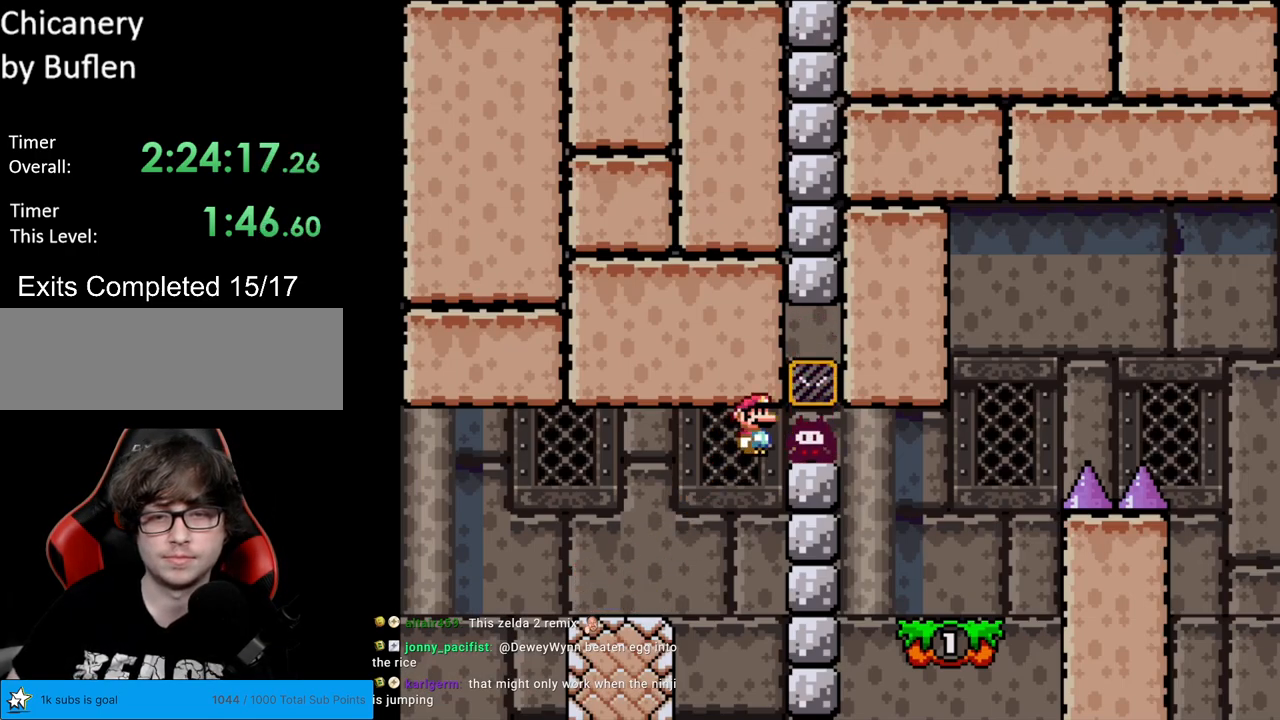
{"buttons": ["A"], "events": [[150, "A", "up"], [167, "Y", "down"], [183, "X", "up"], [367, "DPAD_RIGHT", "up"], [417, "Y", "up"], [467, "A", "down"]]}
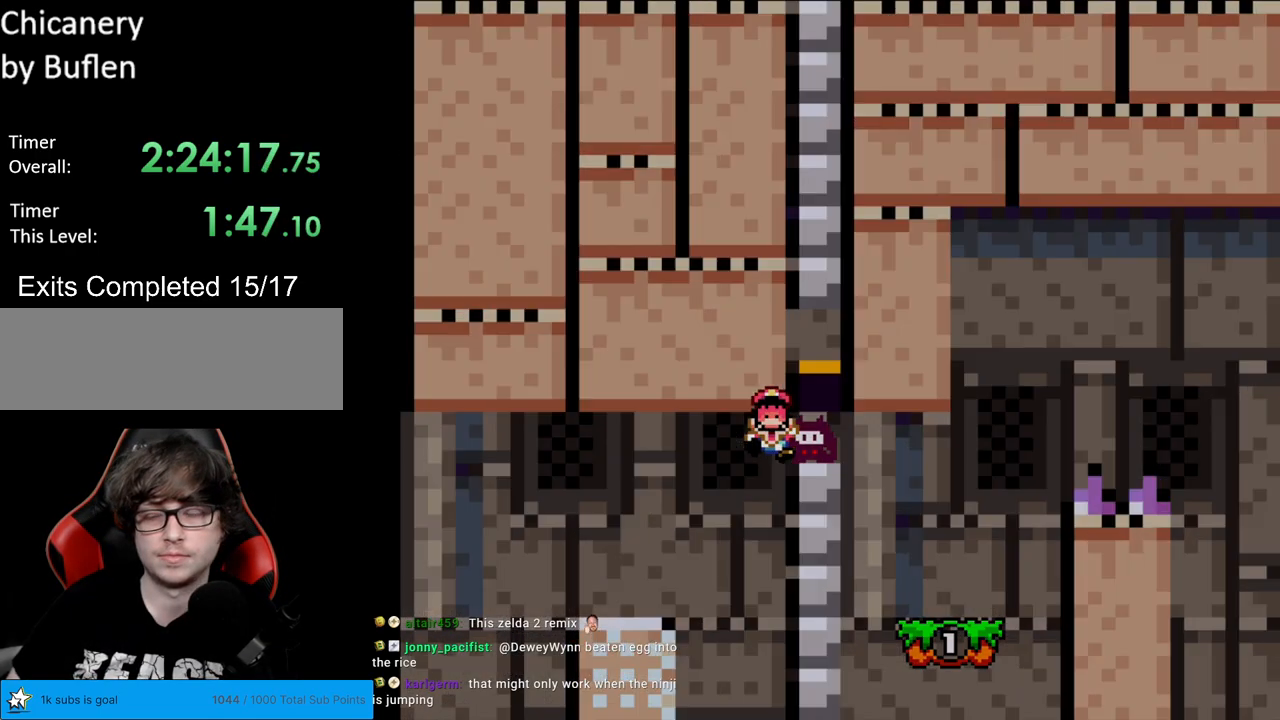
{"buttons": [], "events": [[133, "A", "up"], [183, "A", "down"], [367, "A", "up"]]}
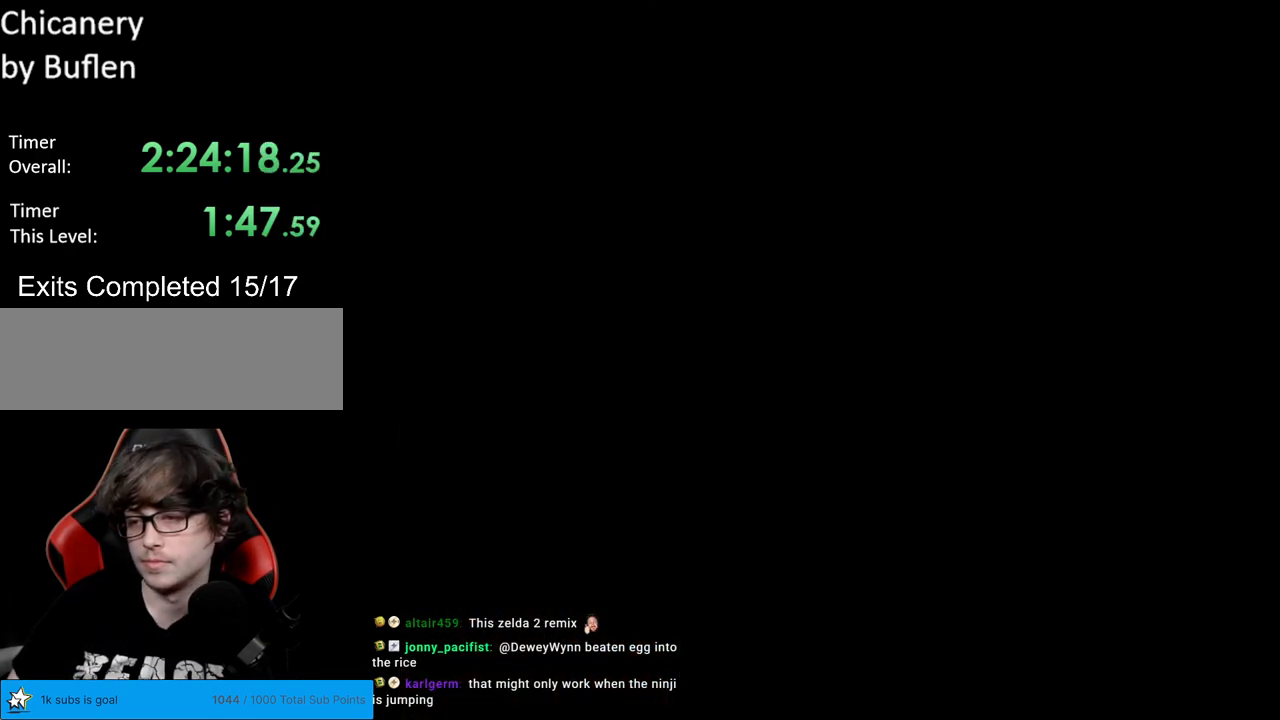
{"buttons": [], "events": []}
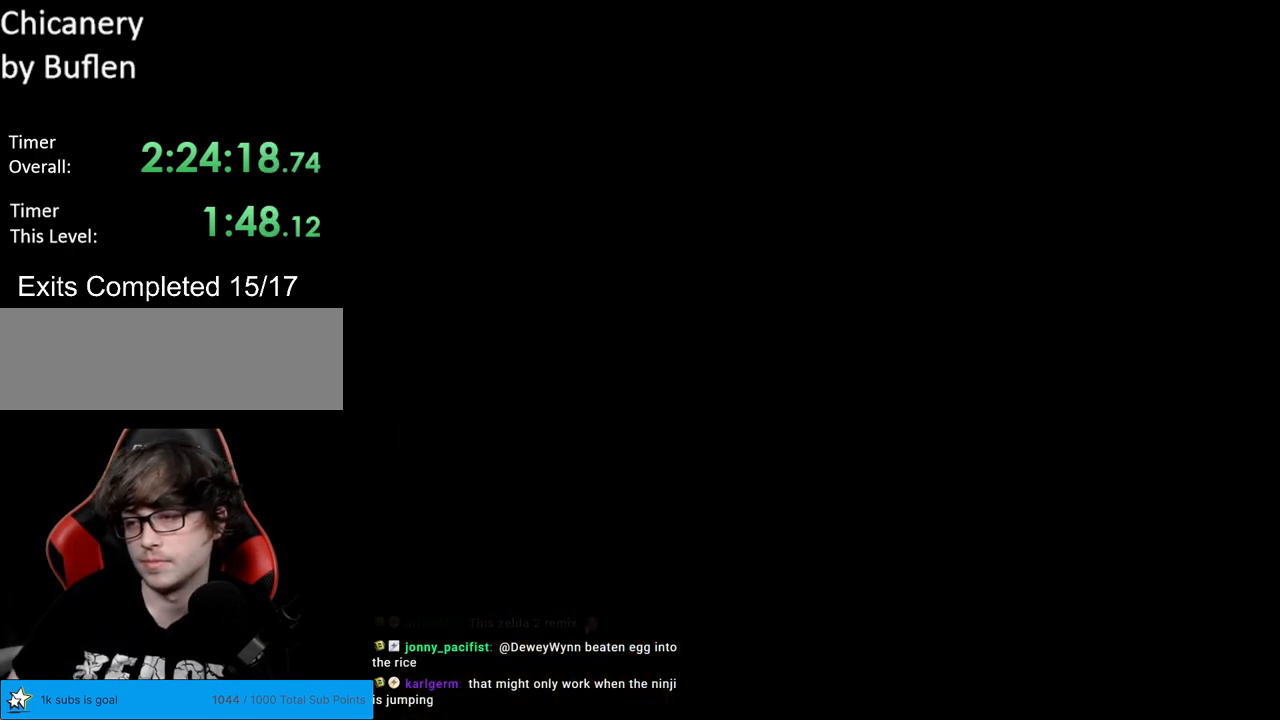
{"buttons": [], "events": []}
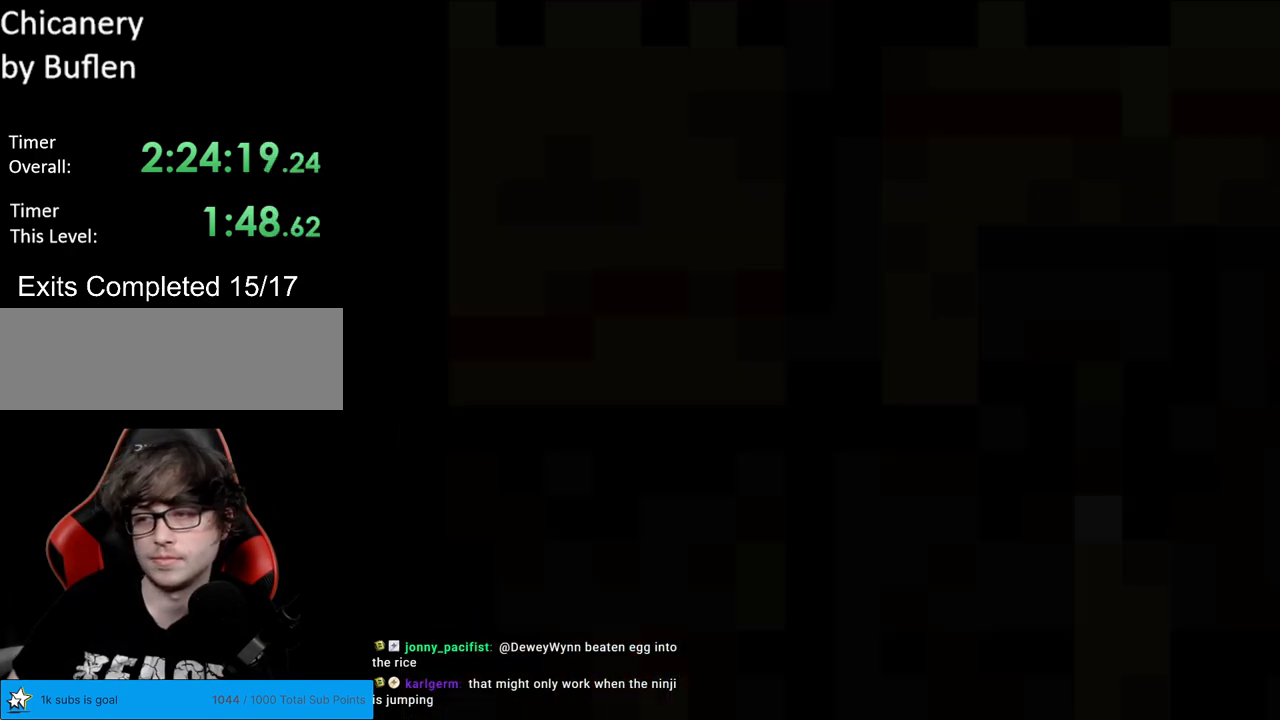
{"buttons": [], "events": []}
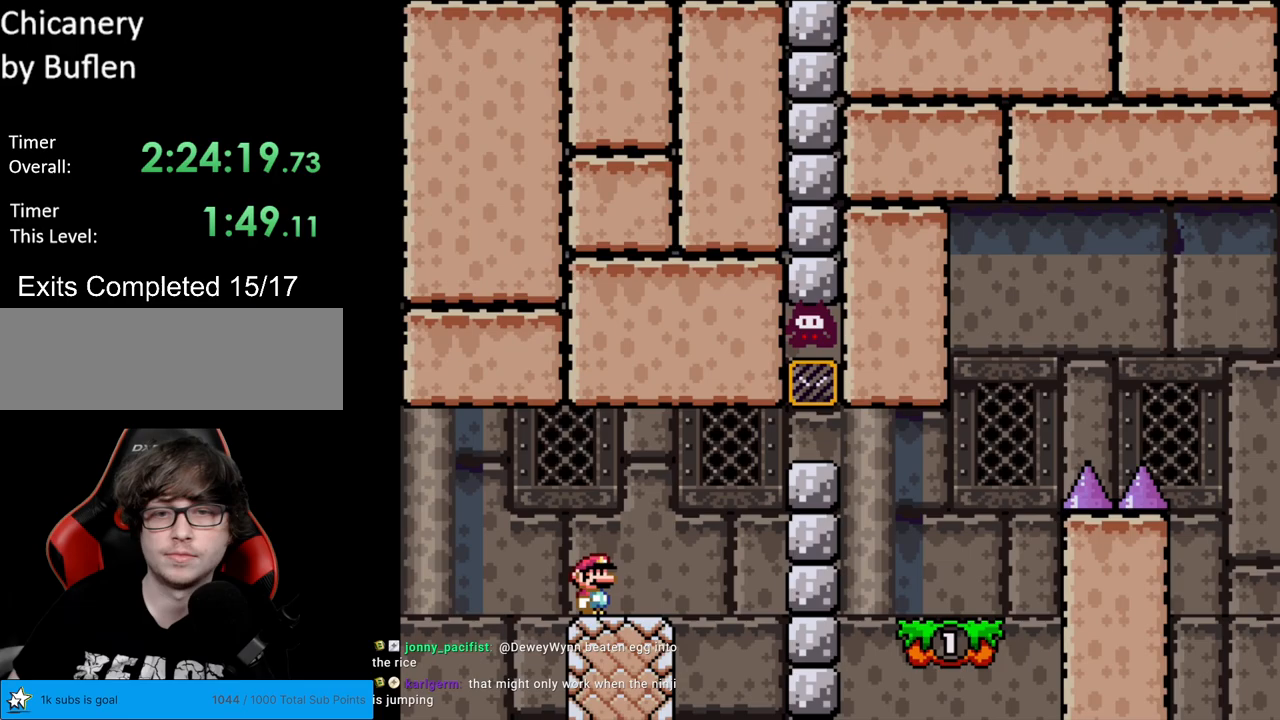
{"buttons": ["X"], "events": [[233, "X", "down"]]}
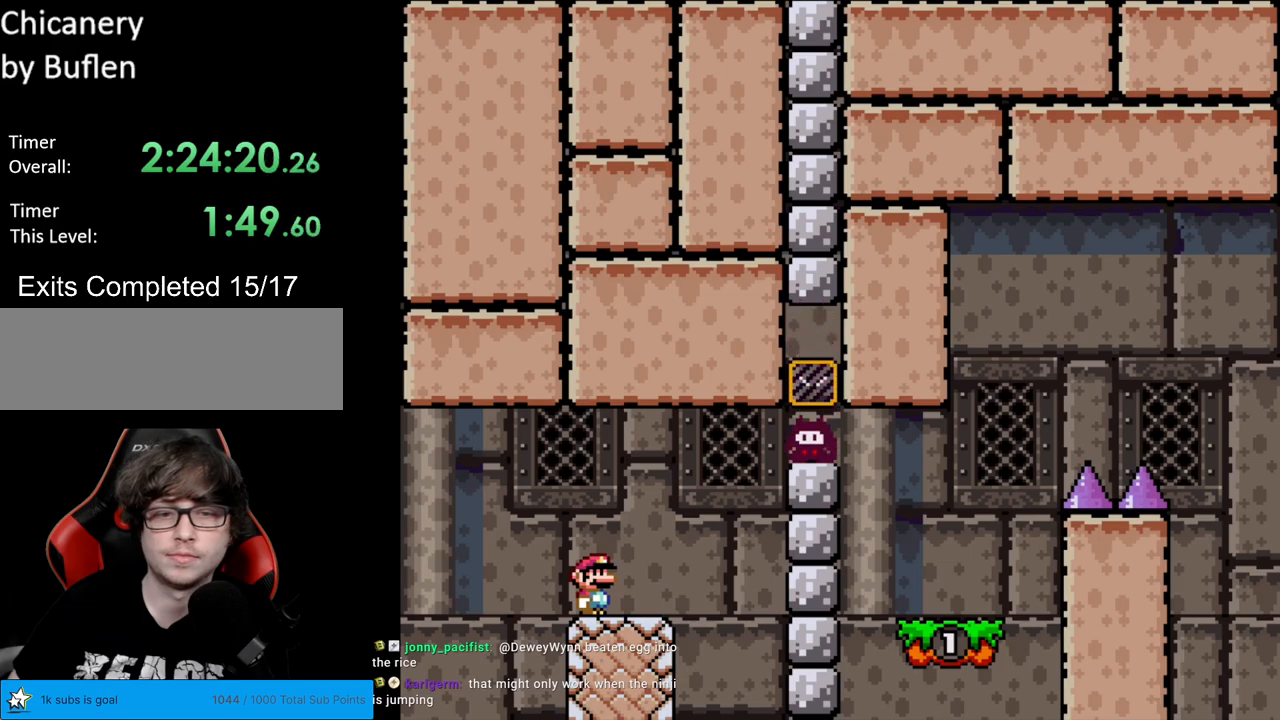
{"buttons": ["X", "DPAD_RIGHT"], "events": [[400, "DPAD_RIGHT", "down"]]}
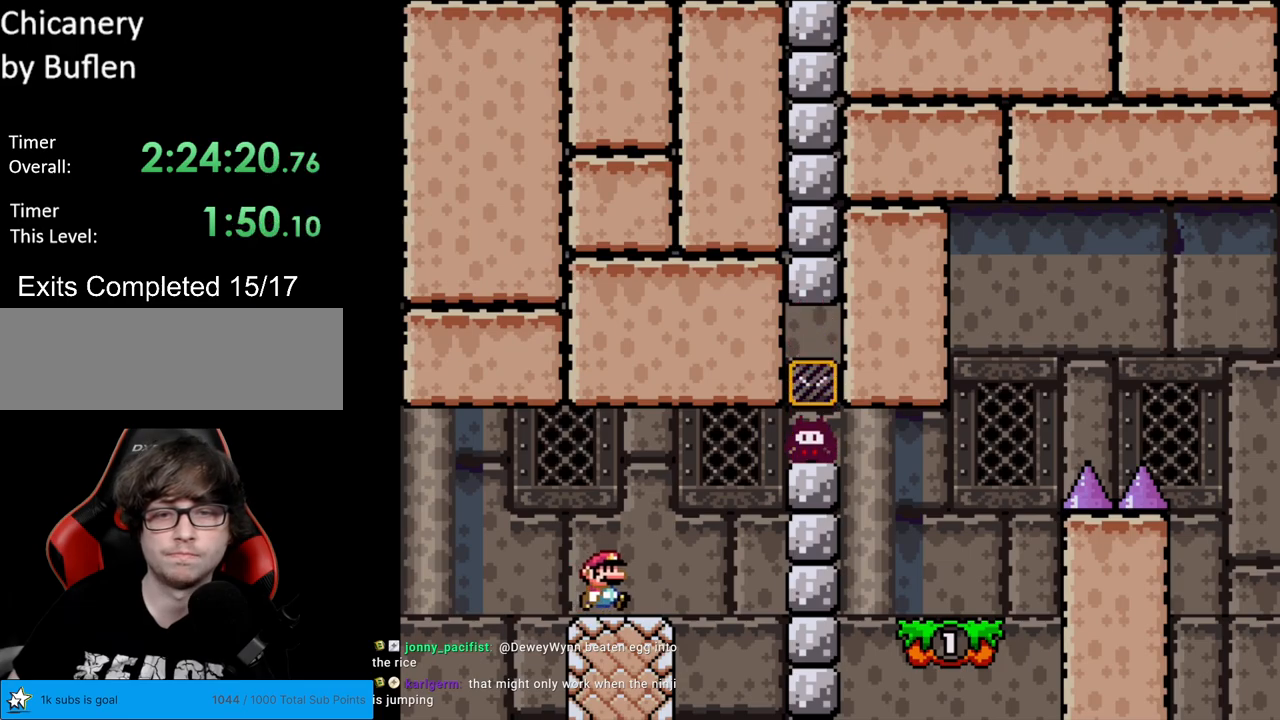
{"buttons": ["A", "X", "DPAD_RIGHT"], "events": [[200, "A", "down"]]}
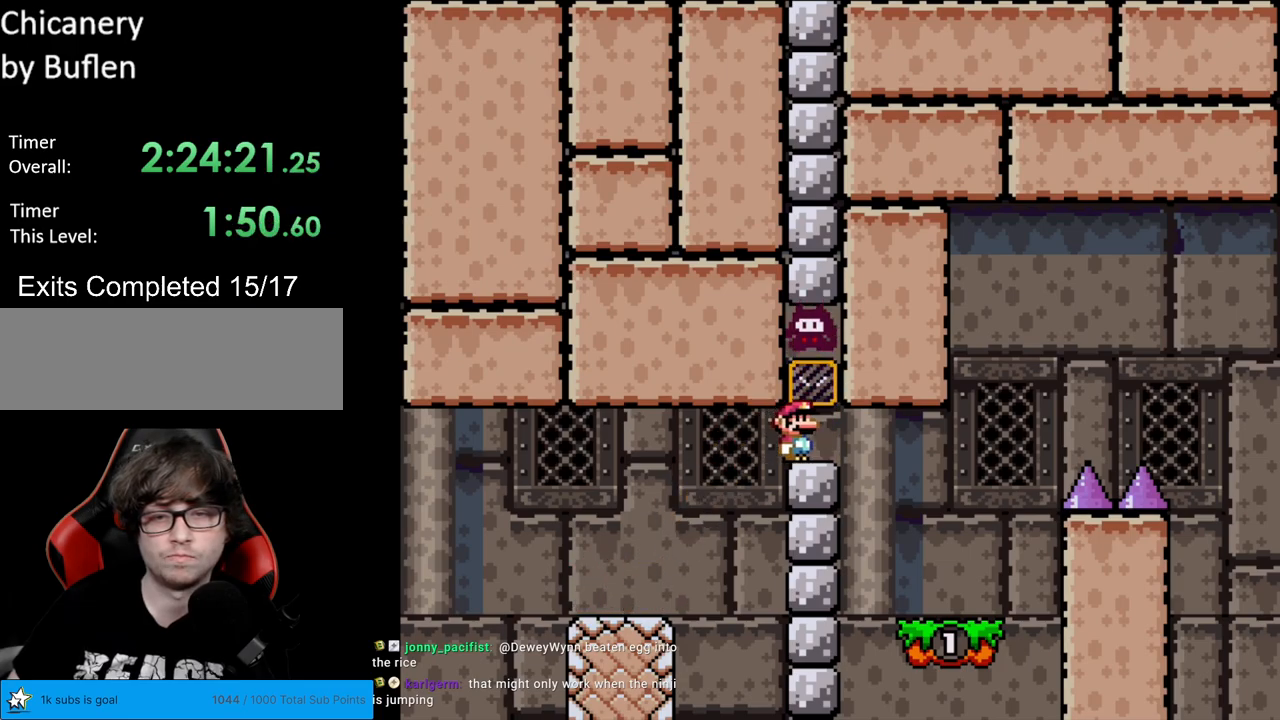
{"buttons": ["B", "Y", "DPAD_RIGHT"], "events": [[67, "A", "up"], [83, "Y", "down"], [100, "X", "up"], [183, "DPAD_RIGHT", "up"], [200, "DPAD_LEFT", "down"], [267, "DPAD_LEFT", "up"], [300, "DPAD_RIGHT", "down"], [450, "B", "down"]]}